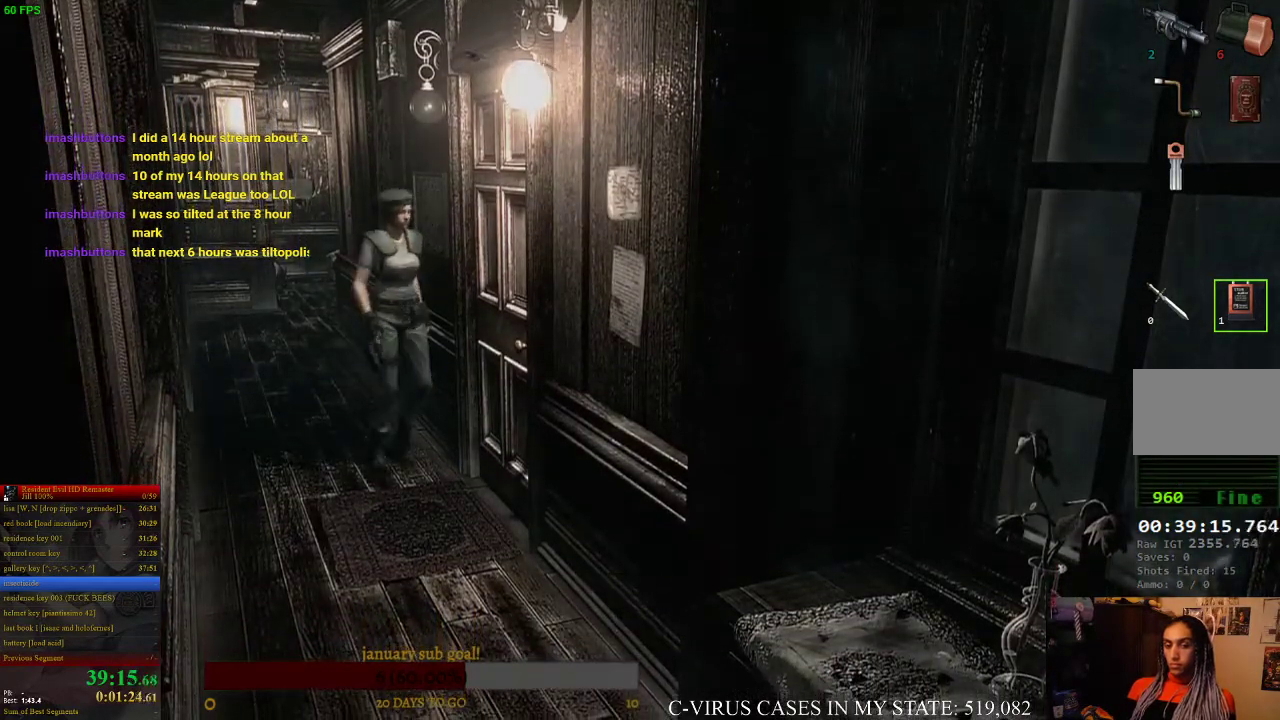
Gameplay with a controller (PlayStation layout); each line is a JSON object with the inputs held at the frame after it. "events" lists button and stick changes between this image and that frame as [ms after this image, input, new state], when the widget could be followed in between. Not read: L3 R3.
{"buttons": ["CIRCLE", "DPAD_UP"], "left_stick": "center", "right_stick": "center", "events": [[33, "CROSS", "down"], [67, "CROSS", "up"], [133, "CROSS", "down"], [167, "CROSS", "up"], [400, "CIRCLE", "down"], [400, "DPAD_UP", "down"]]}
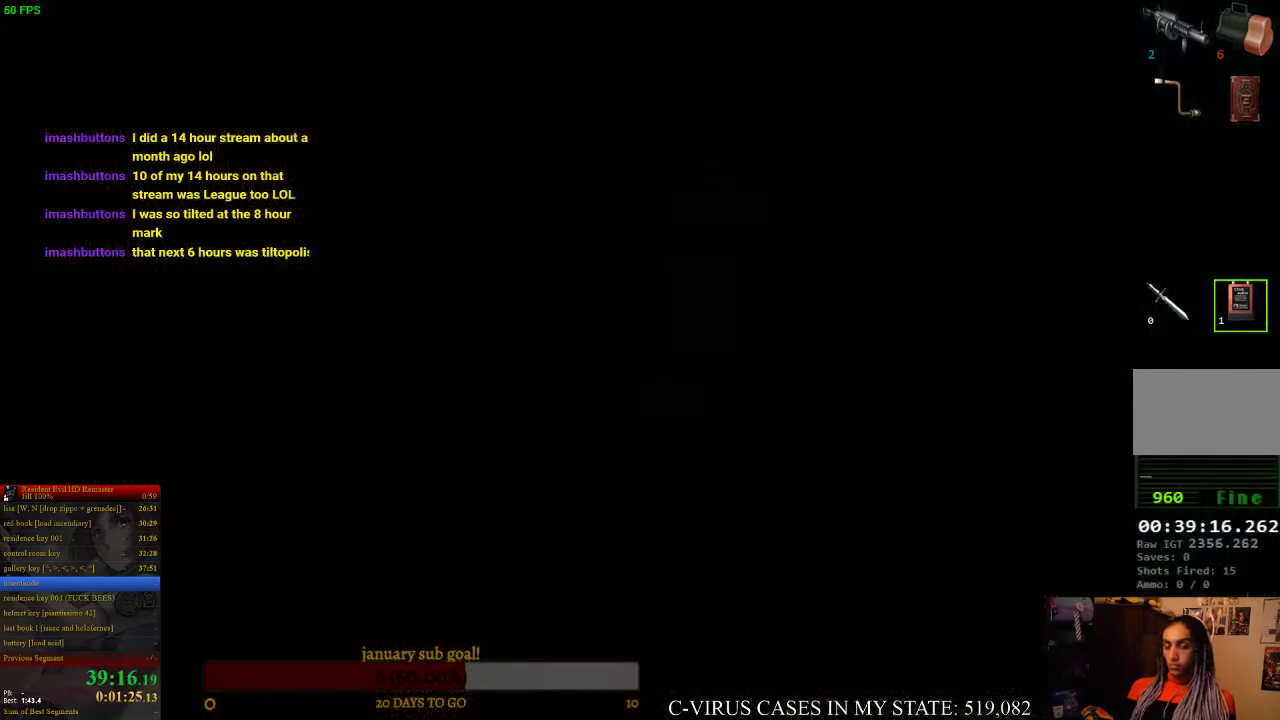
{"buttons": ["CIRCLE", "DPAD_UP"], "left_stick": "center", "right_stick": "center"}
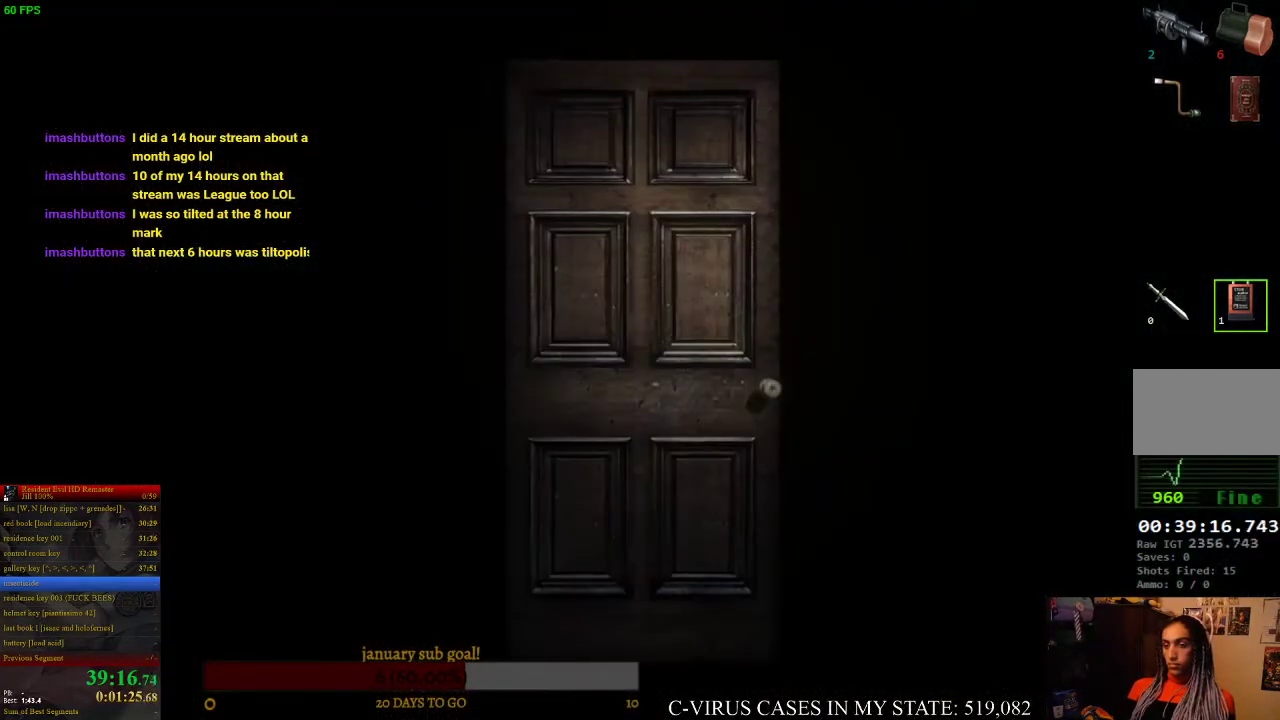
{"buttons": ["CIRCLE", "DPAD_UP"], "left_stick": "center", "right_stick": "center"}
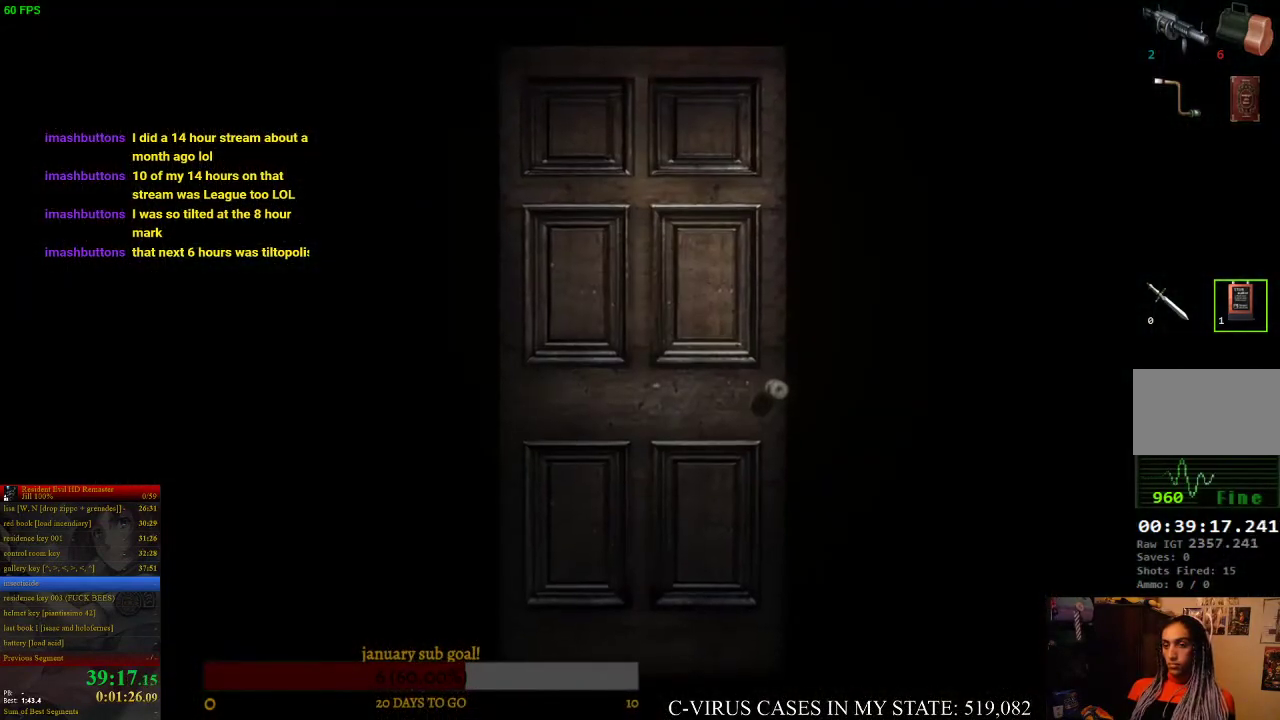
{"buttons": ["CIRCLE", "DPAD_UP", "DPAD_LEFT"], "left_stick": "center", "right_stick": "center", "events": [[500, "DPAD_LEFT", "down"]]}
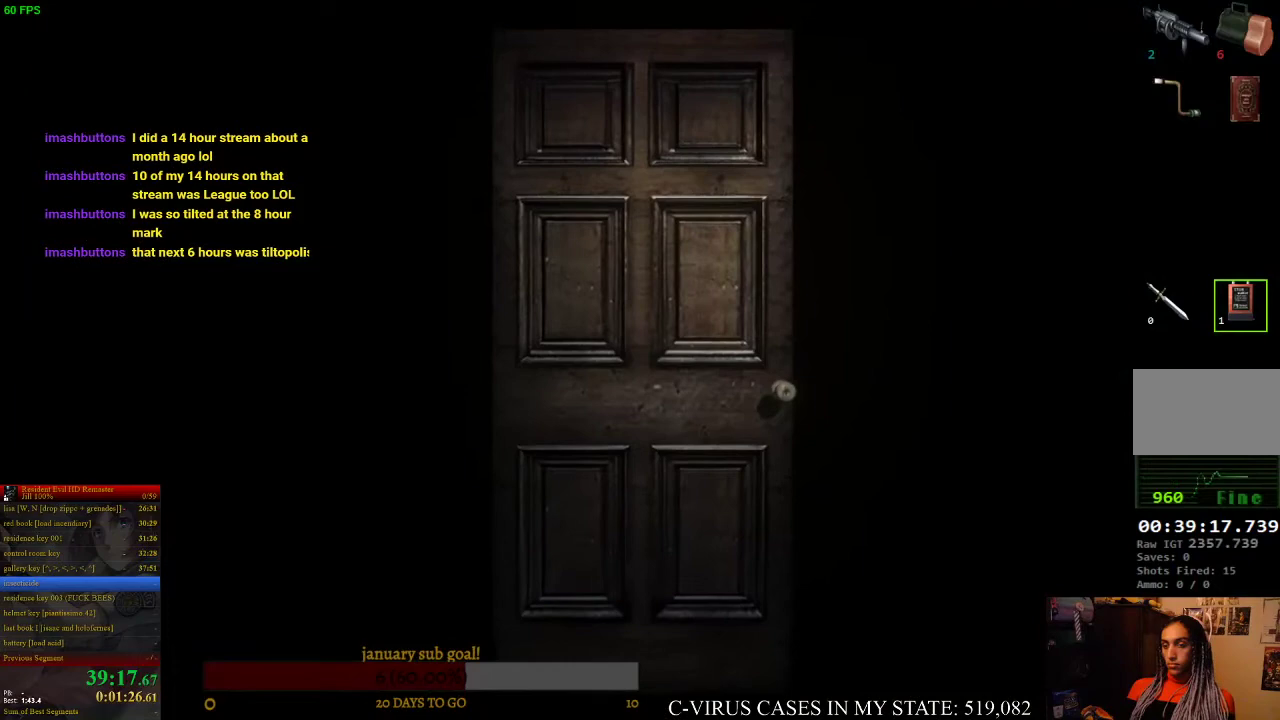
{"buttons": ["CIRCLE"], "left_stick": "center", "right_stick": "center", "events": [[433, "DPAD_LEFT", "up"], [500, "DPAD_UP", "up"]]}
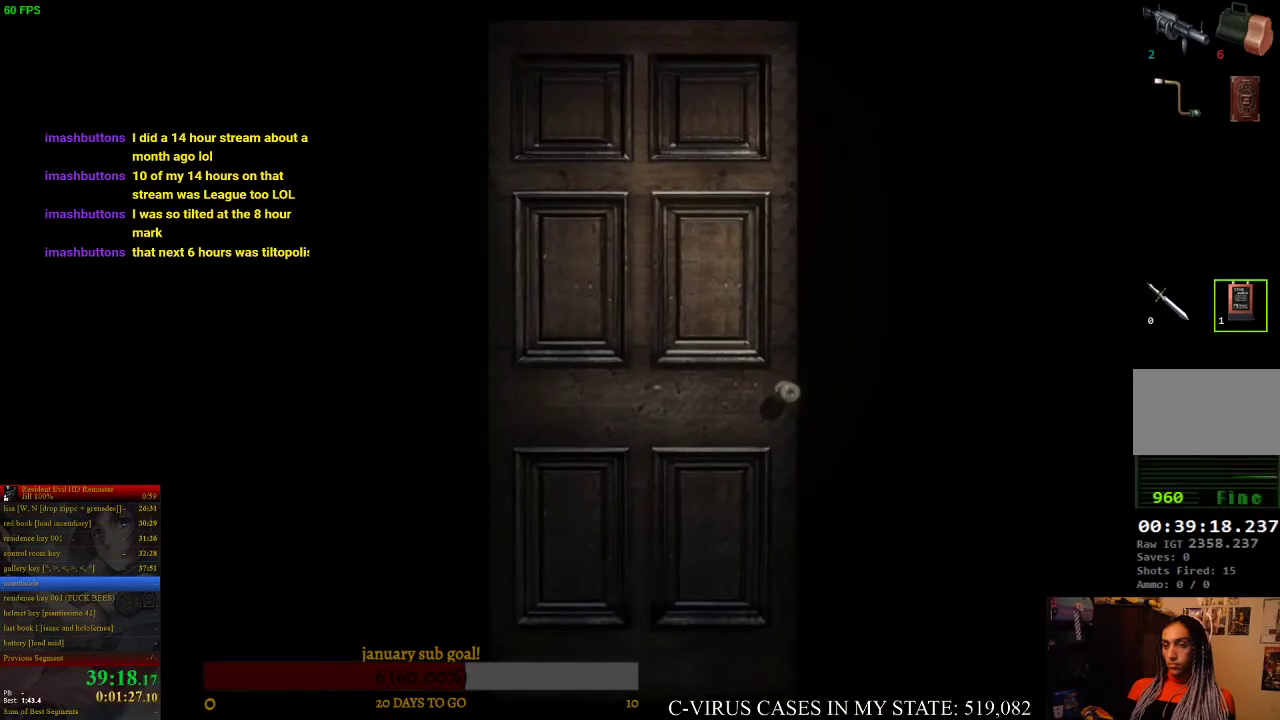
{"buttons": [], "left_stick": "center", "right_stick": "center", "events": [[33, "CIRCLE", "up"]]}
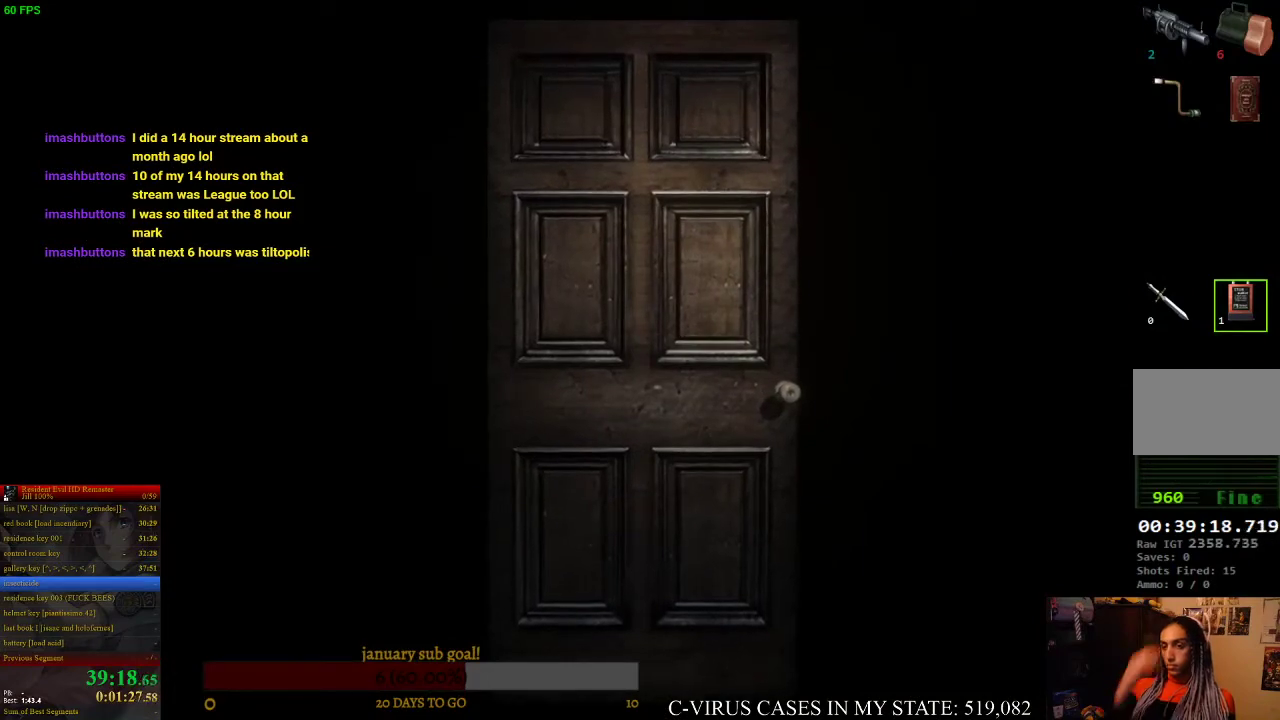
{"buttons": [], "left_stick": "center", "right_stick": "center"}
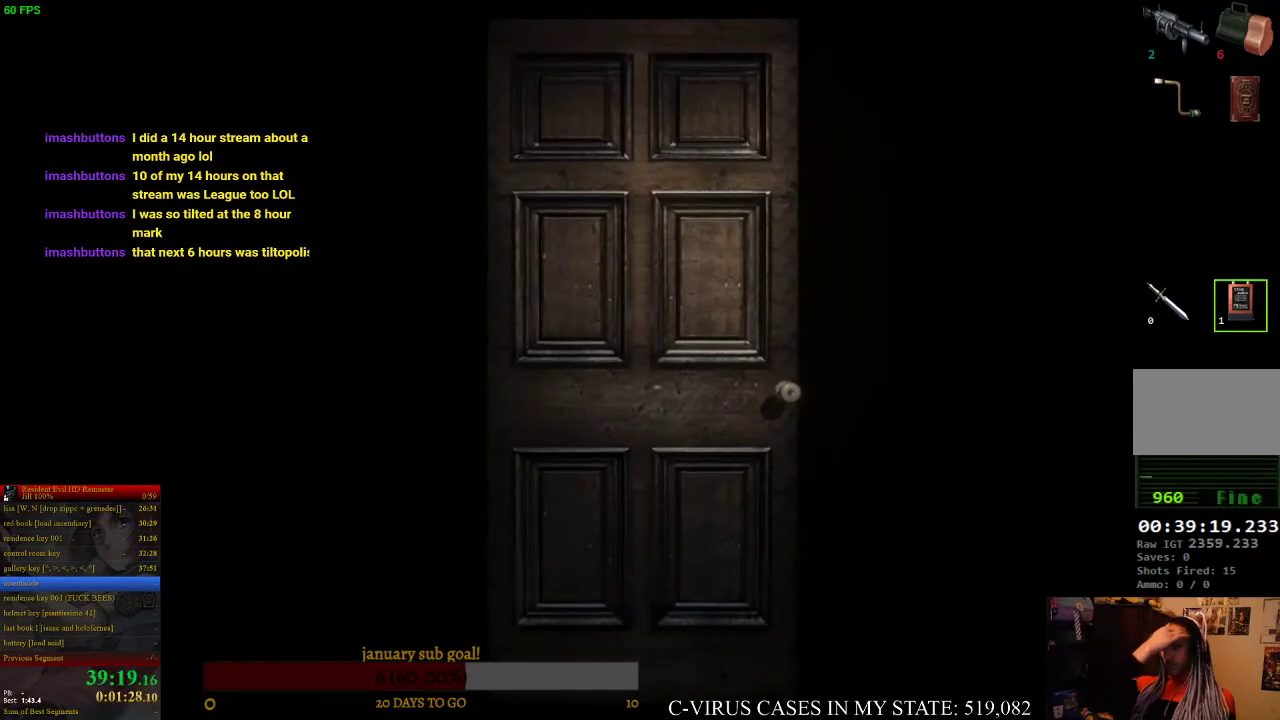
{"buttons": [], "left_stick": "center", "right_stick": "center"}
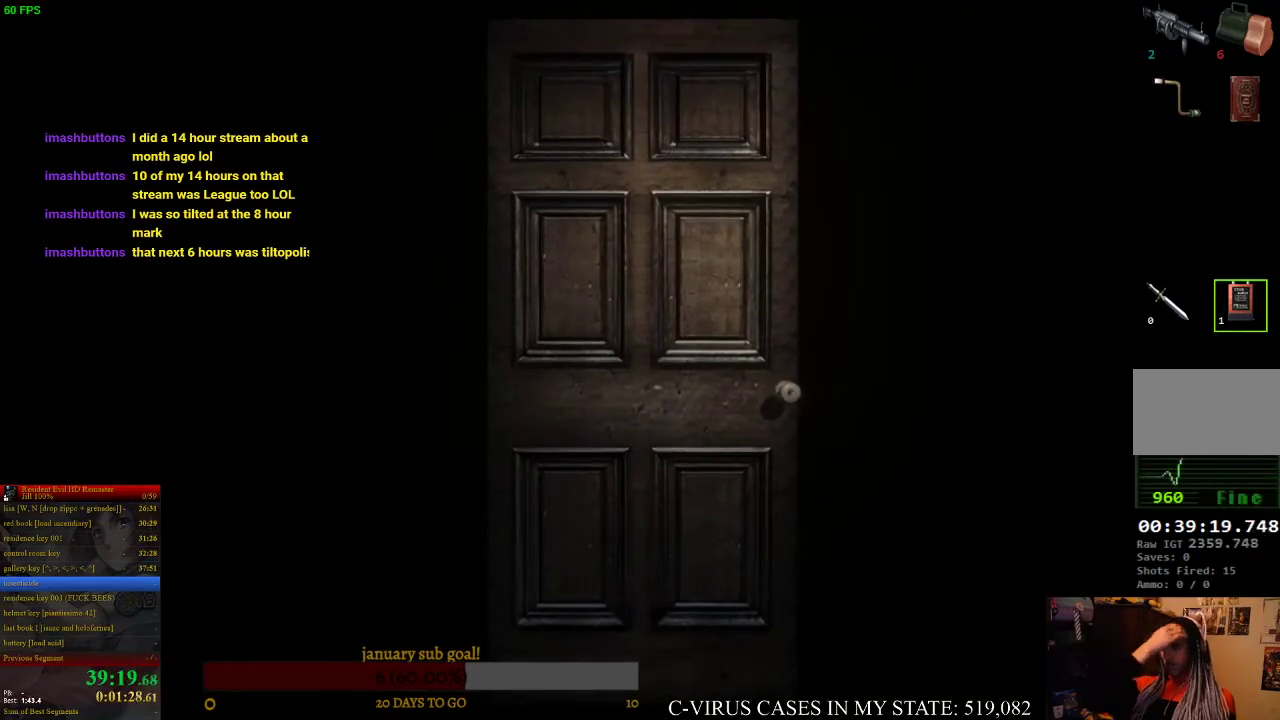
{"buttons": [], "left_stick": "center", "right_stick": "center"}
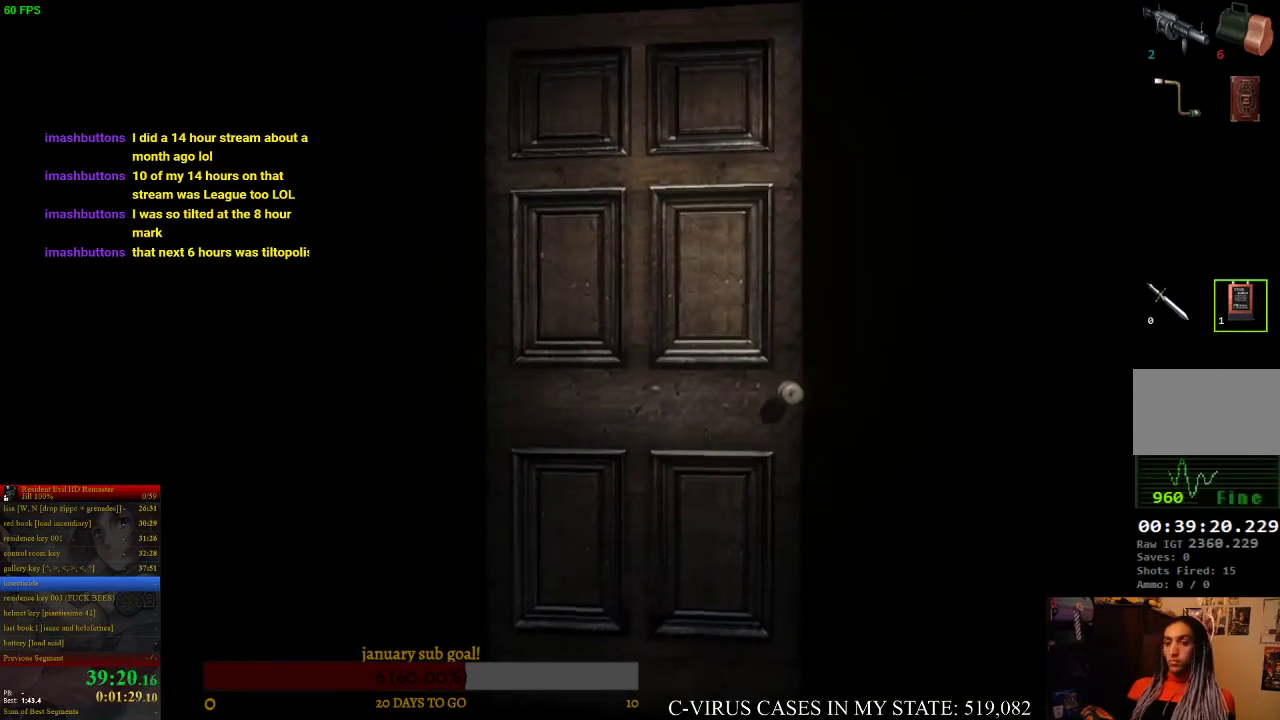
{"buttons": ["CIRCLE", "DPAD_UP"], "left_stick": "center", "right_stick": "center", "events": [[400, "CIRCLE", "down"], [467, "DPAD_UP", "down"]]}
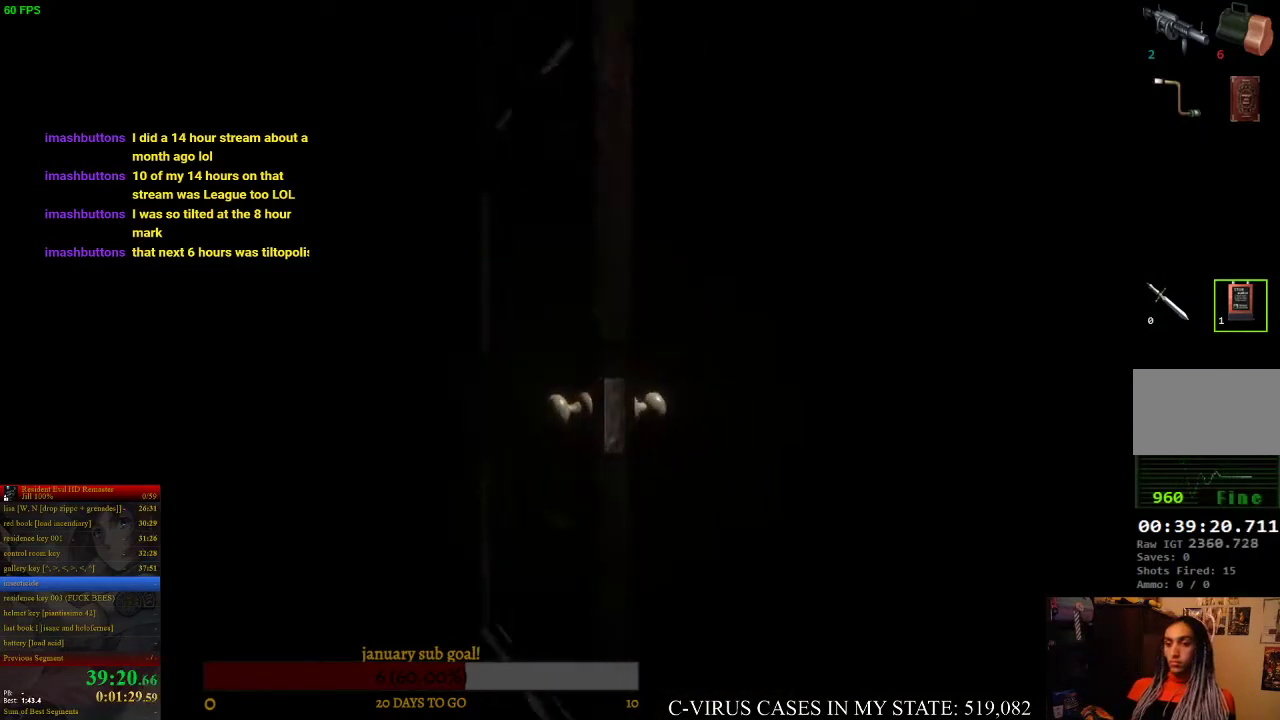
{"buttons": ["CIRCLE", "DPAD_UP"], "left_stick": "center", "right_stick": "center"}
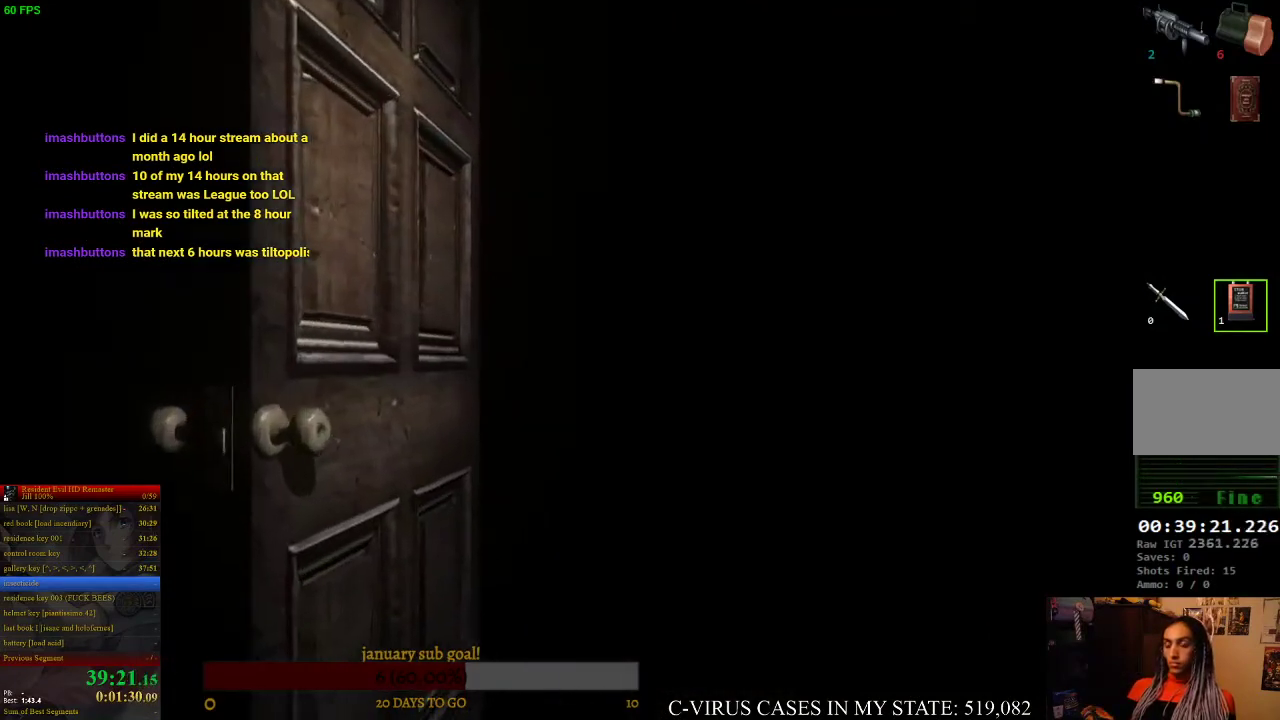
{"buttons": ["CIRCLE", "DPAD_UP"], "left_stick": "center", "right_stick": "center"}
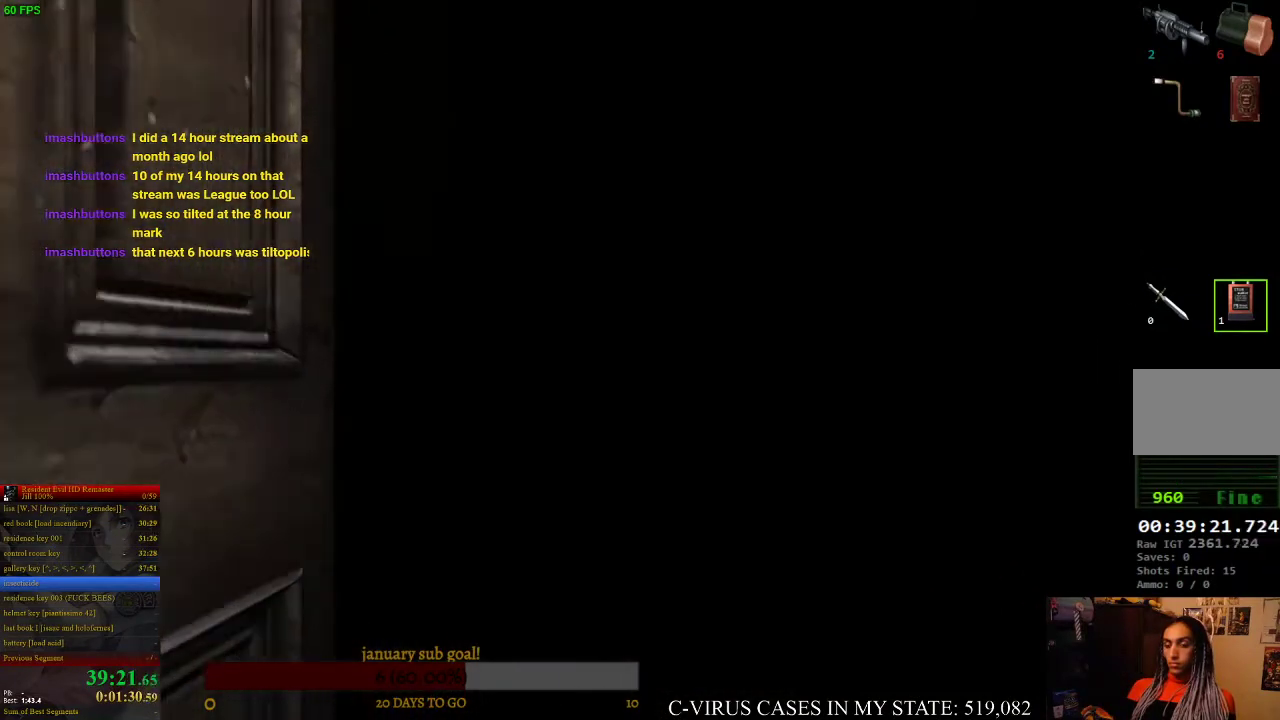
{"buttons": ["CIRCLE", "DPAD_UP"], "left_stick": "center", "right_stick": "center"}
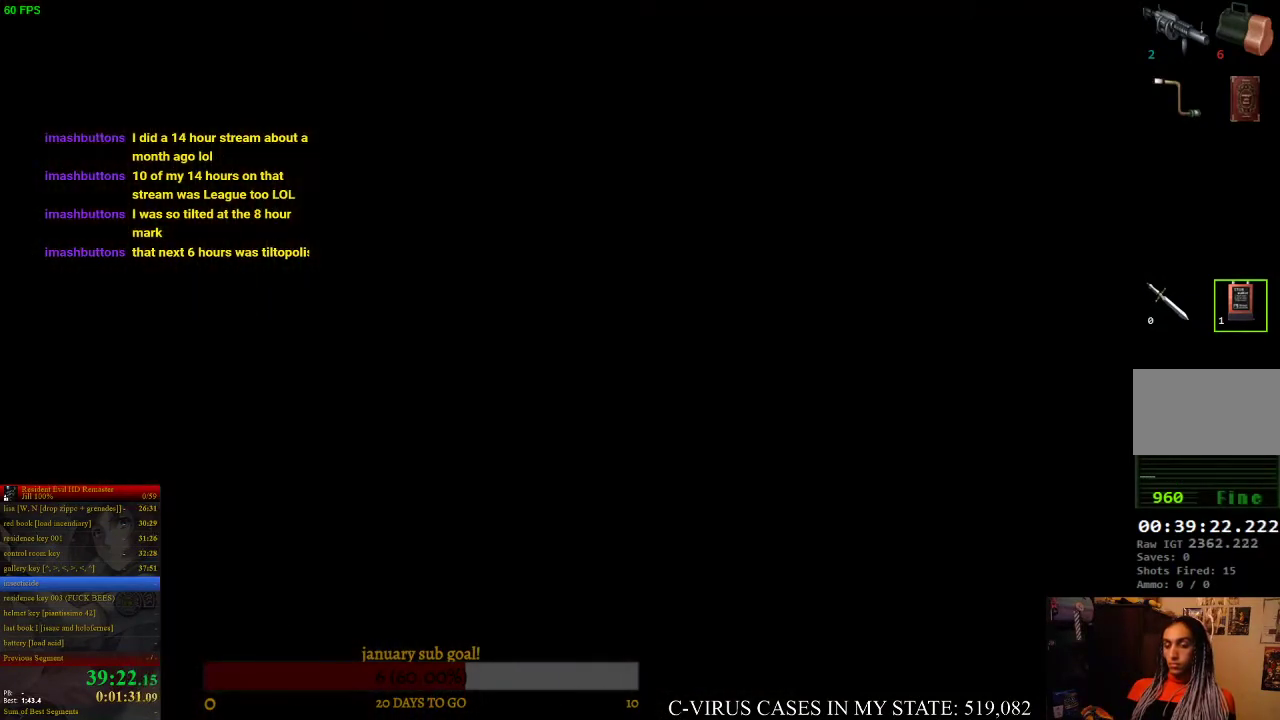
{"buttons": ["CIRCLE", "DPAD_UP"], "left_stick": "center", "right_stick": "center"}
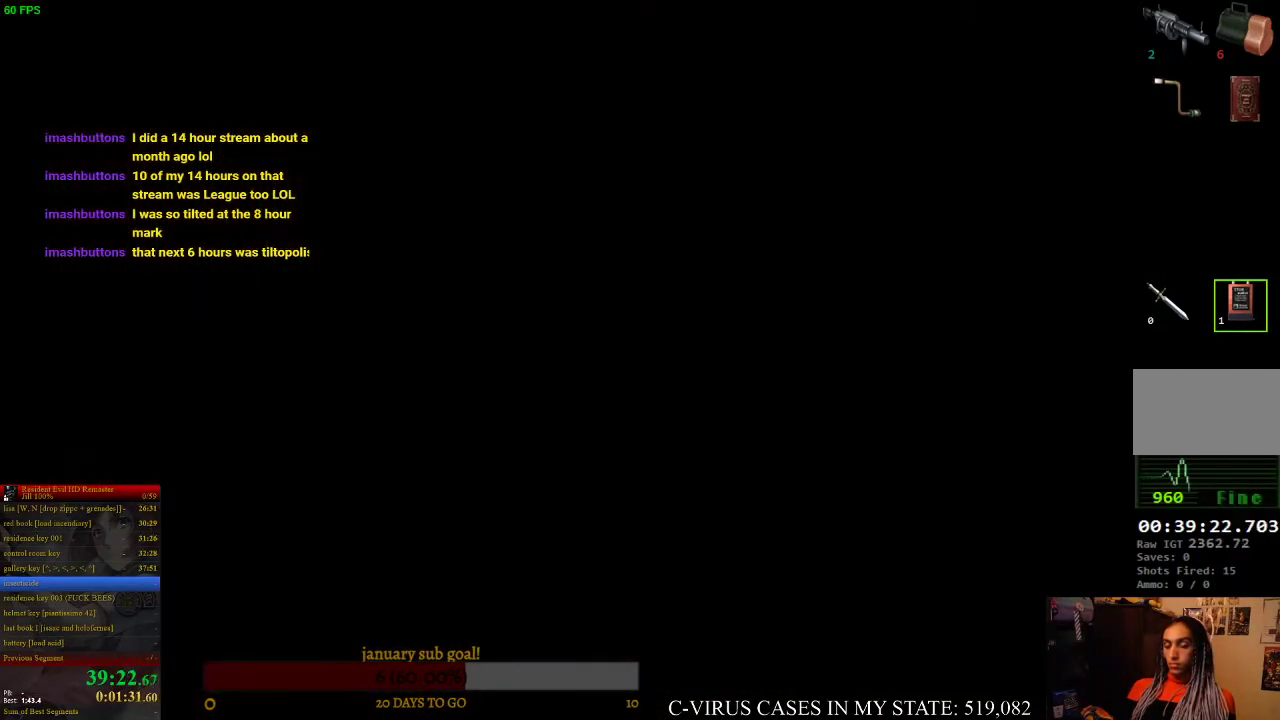
{"buttons": ["CIRCLE", "DPAD_UP"], "left_stick": "center", "right_stick": "center"}
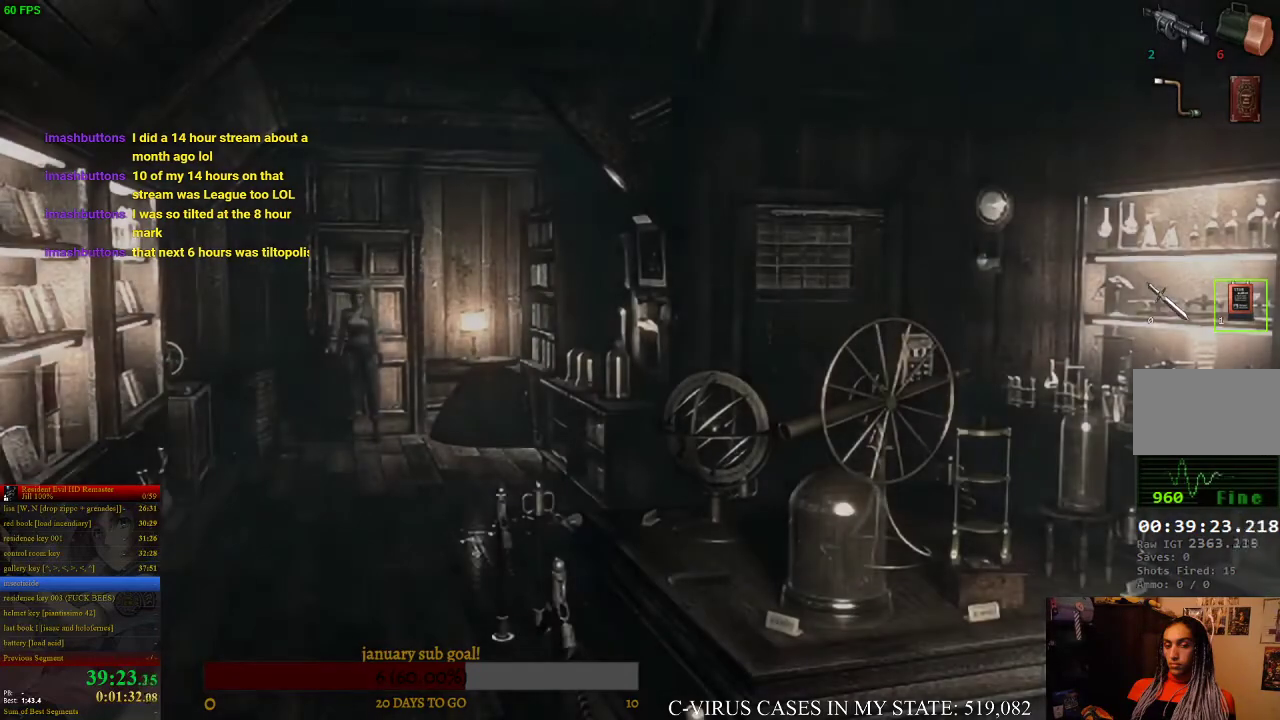
{"buttons": ["CIRCLE", "DPAD_UP"], "left_stick": "center", "right_stick": "center"}
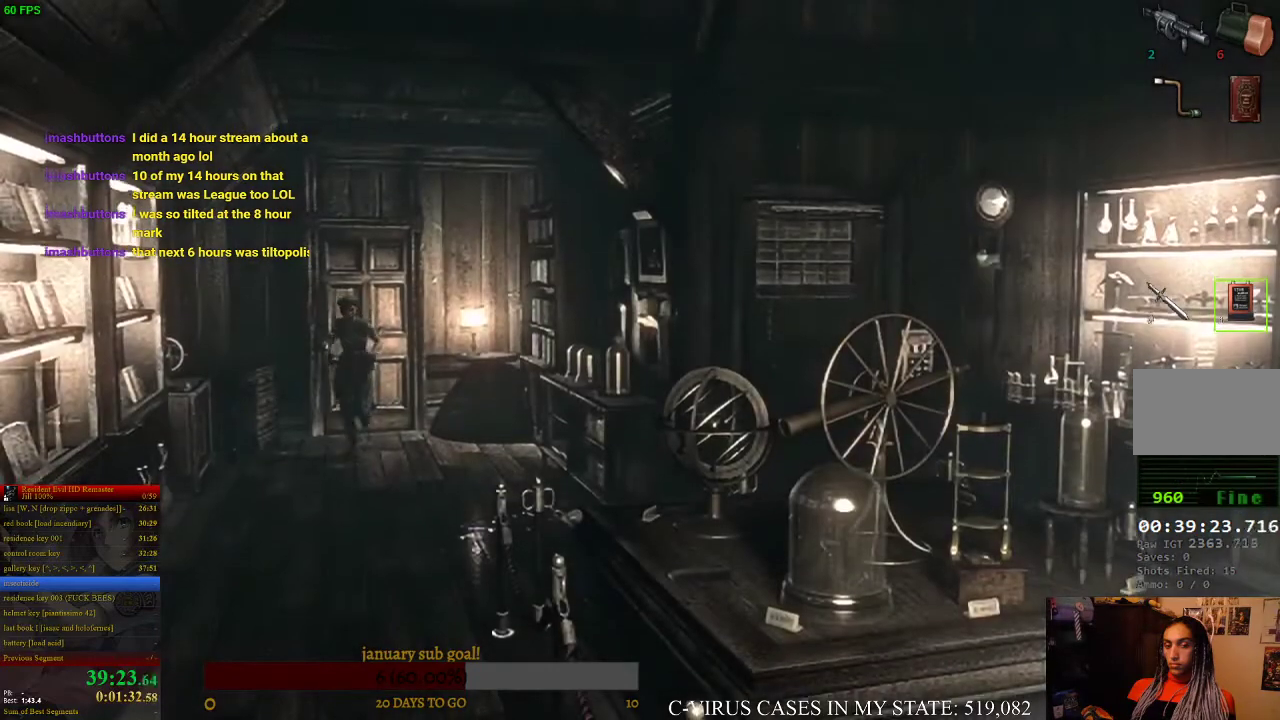
{"buttons": ["CIRCLE", "DPAD_UP"], "left_stick": "center", "right_stick": "center"}
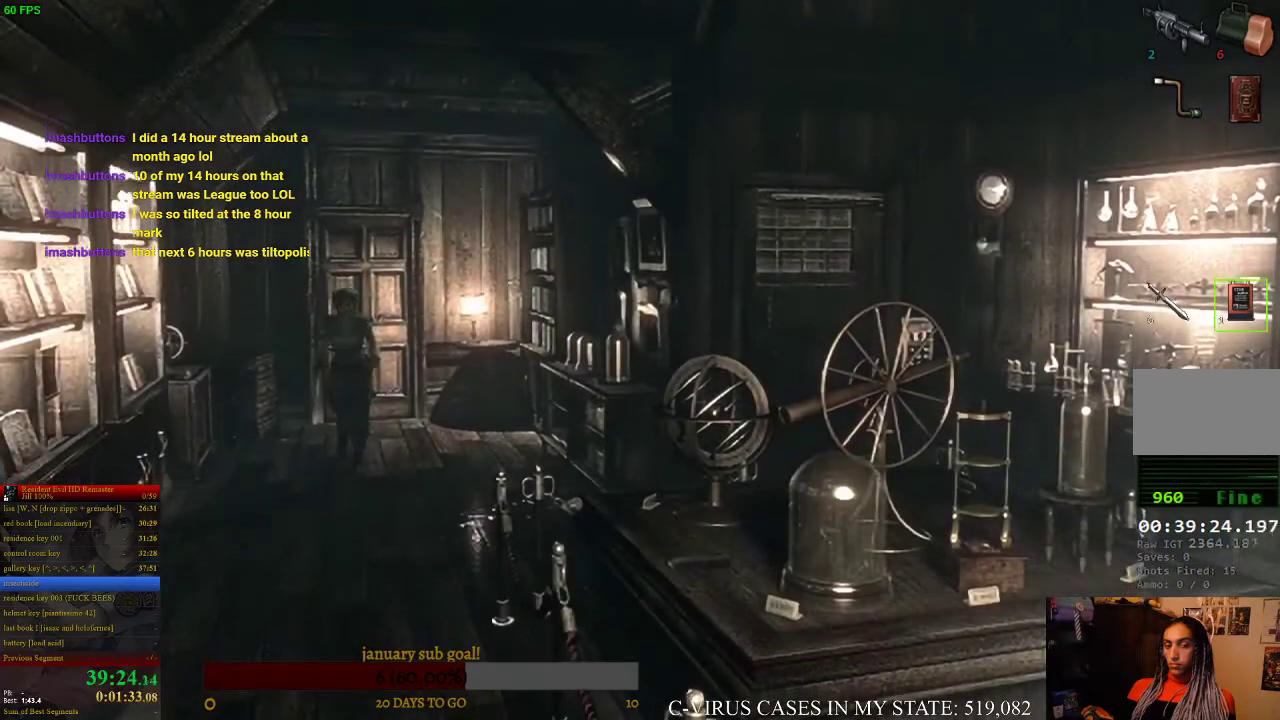
{"buttons": ["CIRCLE", "DPAD_UP"], "left_stick": "center", "right_stick": "center"}
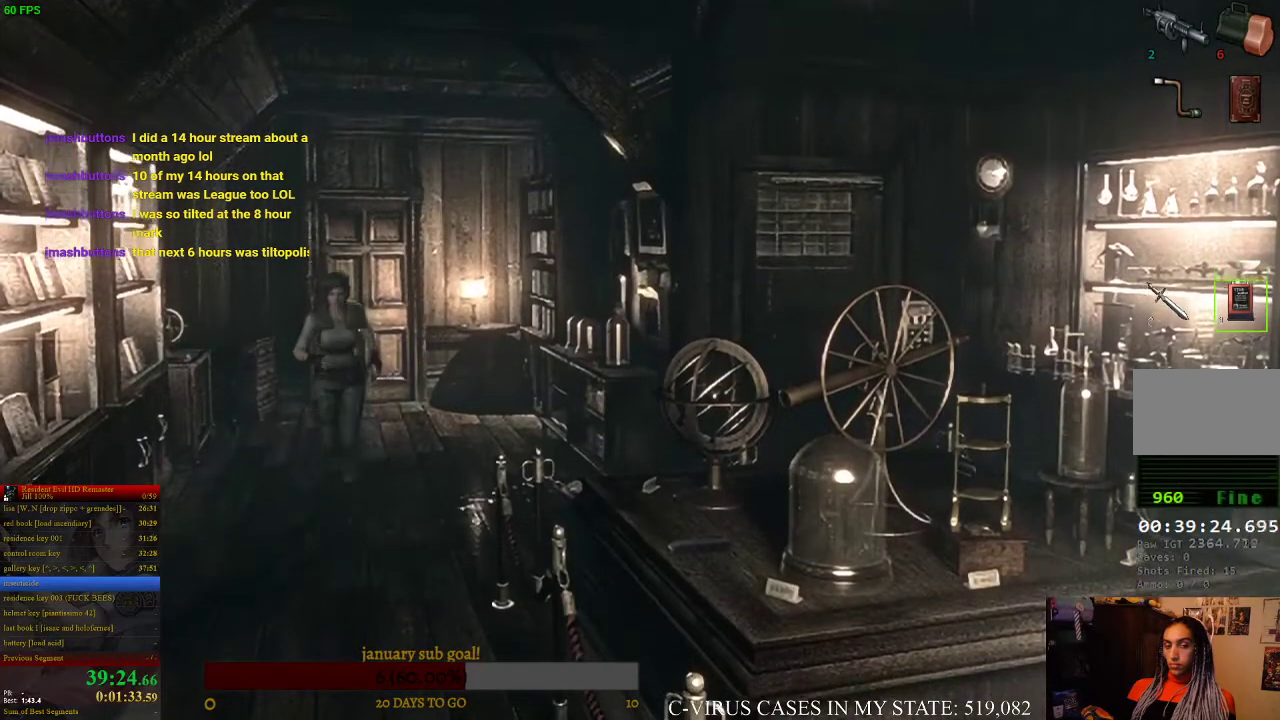
{"buttons": ["CIRCLE", "DPAD_UP"], "left_stick": "center", "right_stick": "center"}
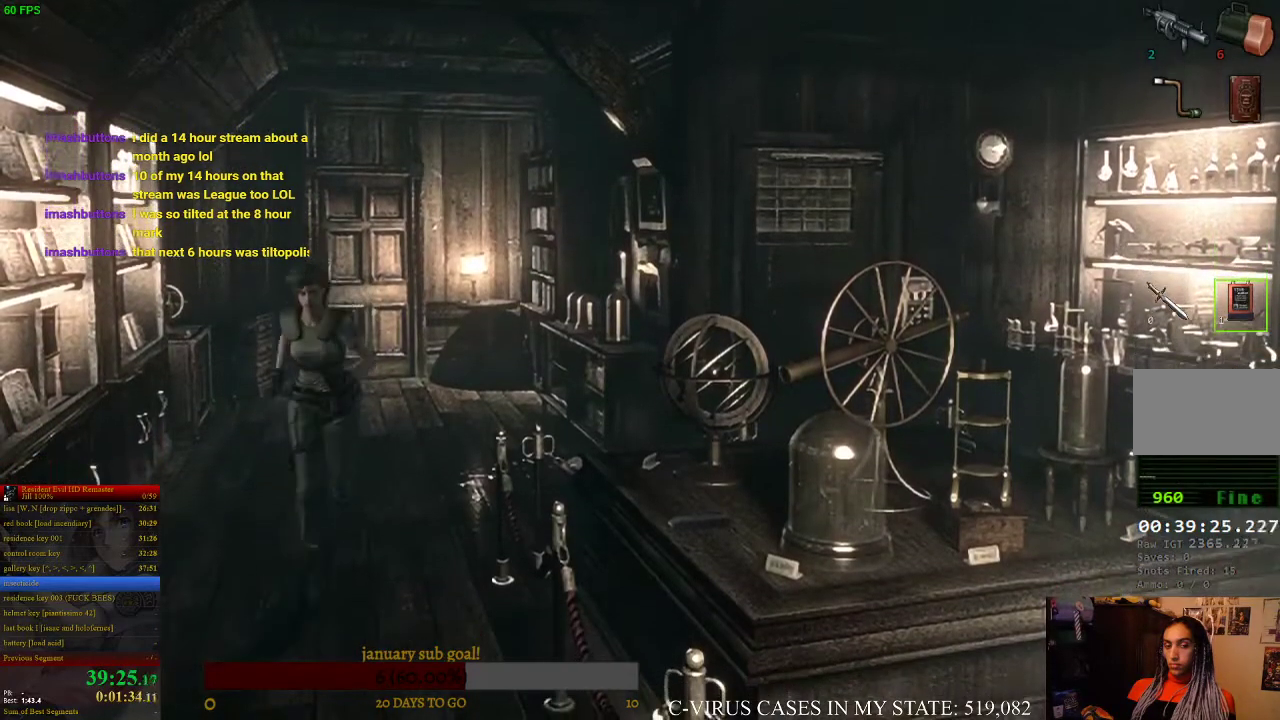
{"buttons": ["CIRCLE", "DPAD_UP"], "left_stick": "center", "right_stick": "center"}
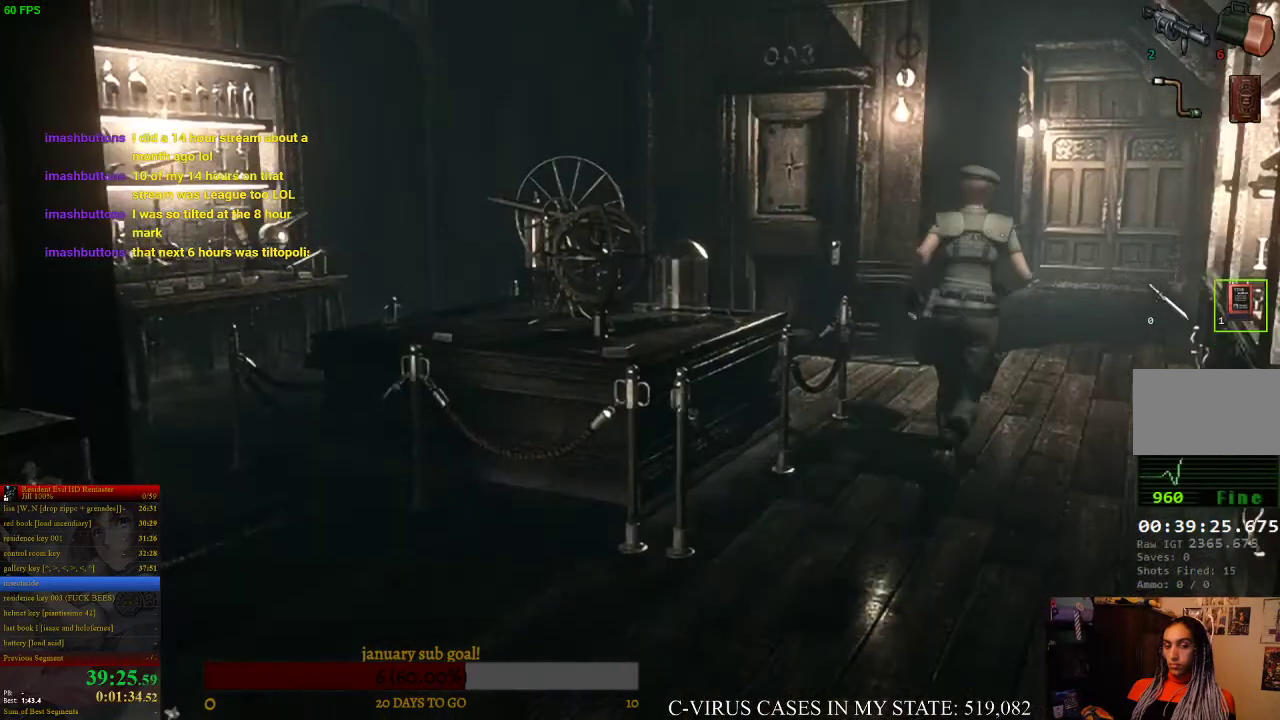
{"buttons": ["CIRCLE", "DPAD_UP", "DPAD_LEFT"], "left_stick": "center", "right_stick": "center", "events": [[333, "DPAD_LEFT", "down"]]}
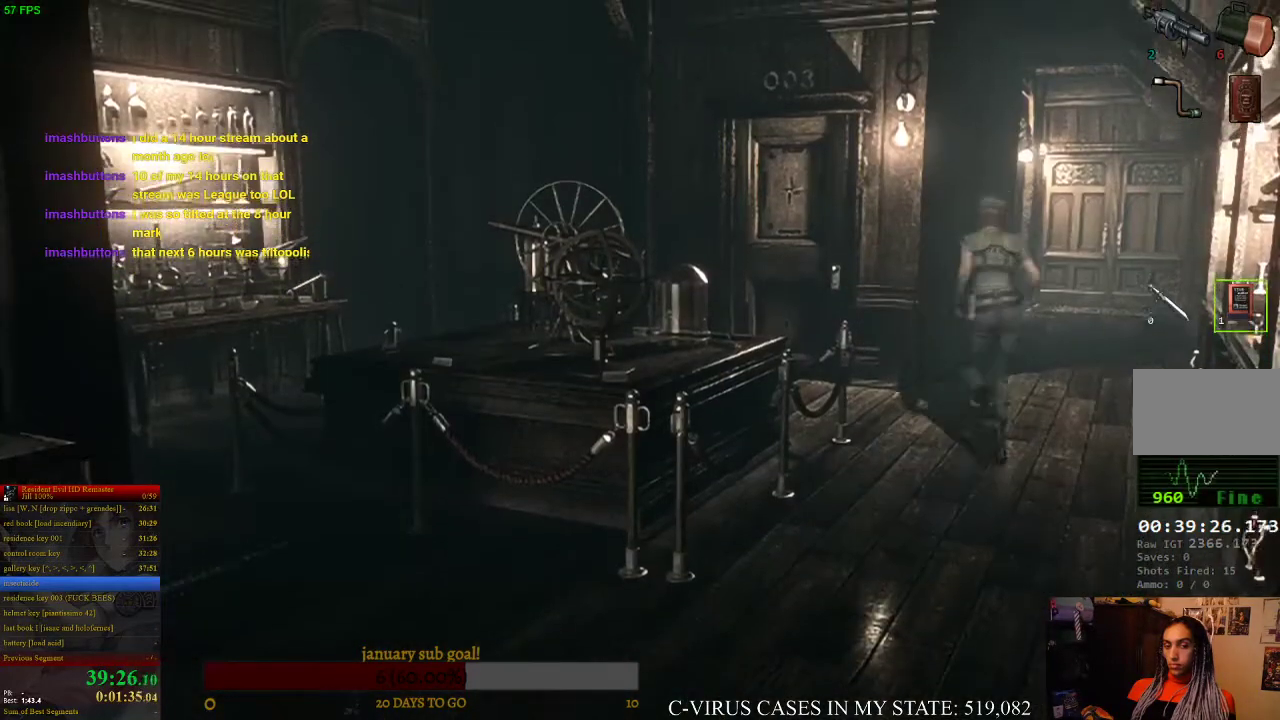
{"buttons": ["CIRCLE", "DPAD_UP", "DPAD_LEFT"], "left_stick": "center", "right_stick": "center", "events": [[200, "DPAD_LEFT", "up"], [400, "DPAD_LEFT", "down"]]}
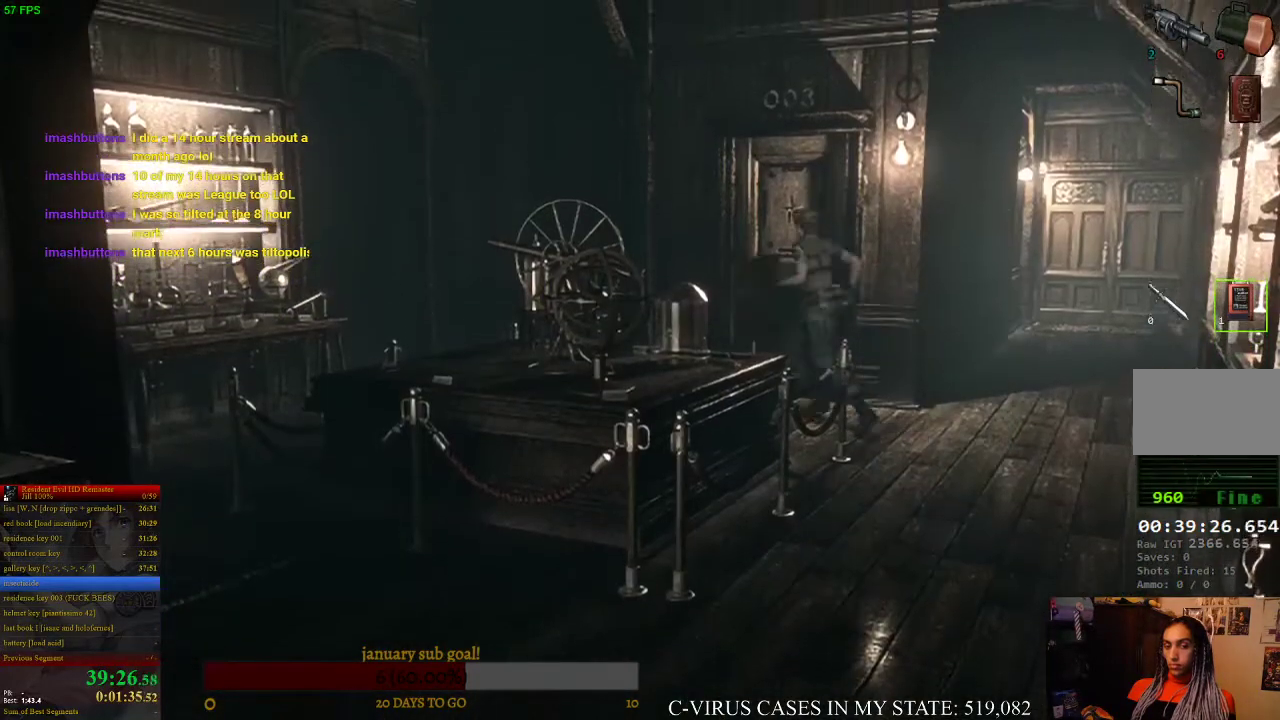
{"buttons": ["CIRCLE", "DPAD_UP"], "left_stick": "center", "right_stick": "center", "events": [[67, "DPAD_LEFT", "up"]]}
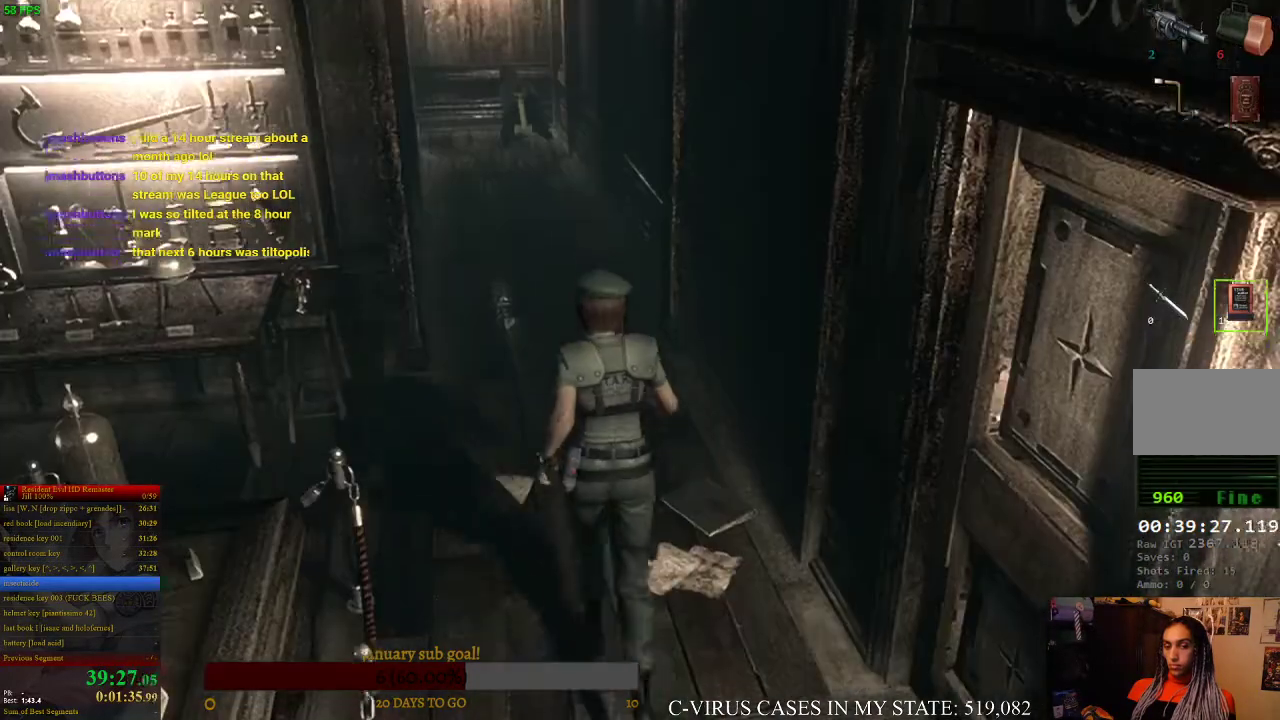
{"buttons": ["CIRCLE", "DPAD_UP"], "left_stick": "center", "right_stick": "center"}
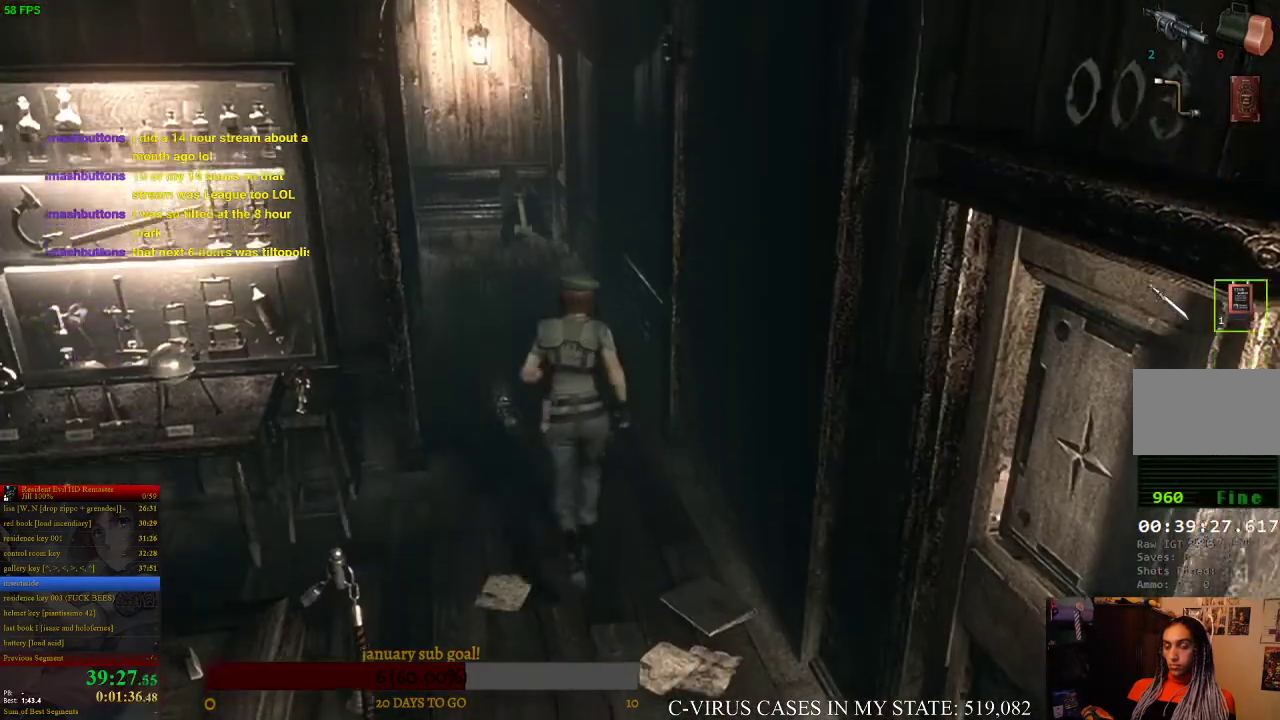
{"buttons": ["CIRCLE", "DPAD_UP"], "left_stick": "center", "right_stick": "center"}
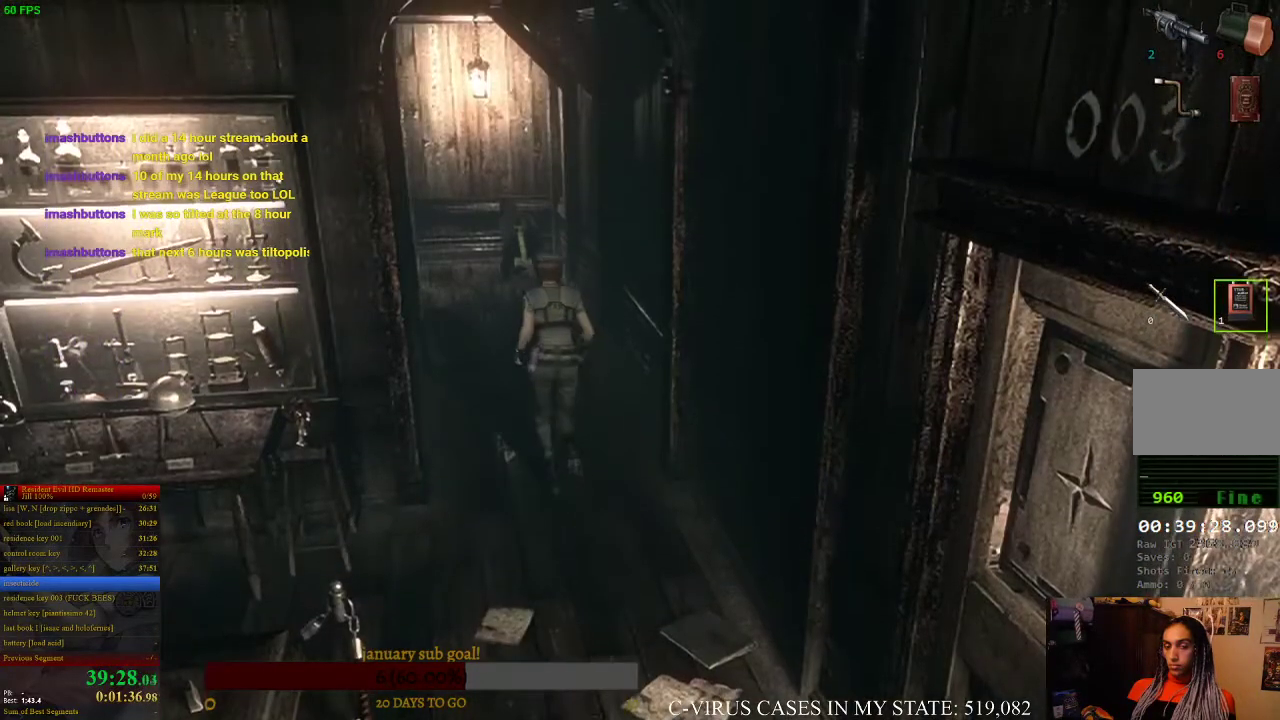
{"buttons": ["CIRCLE", "DPAD_UP"], "left_stick": "center", "right_stick": "center"}
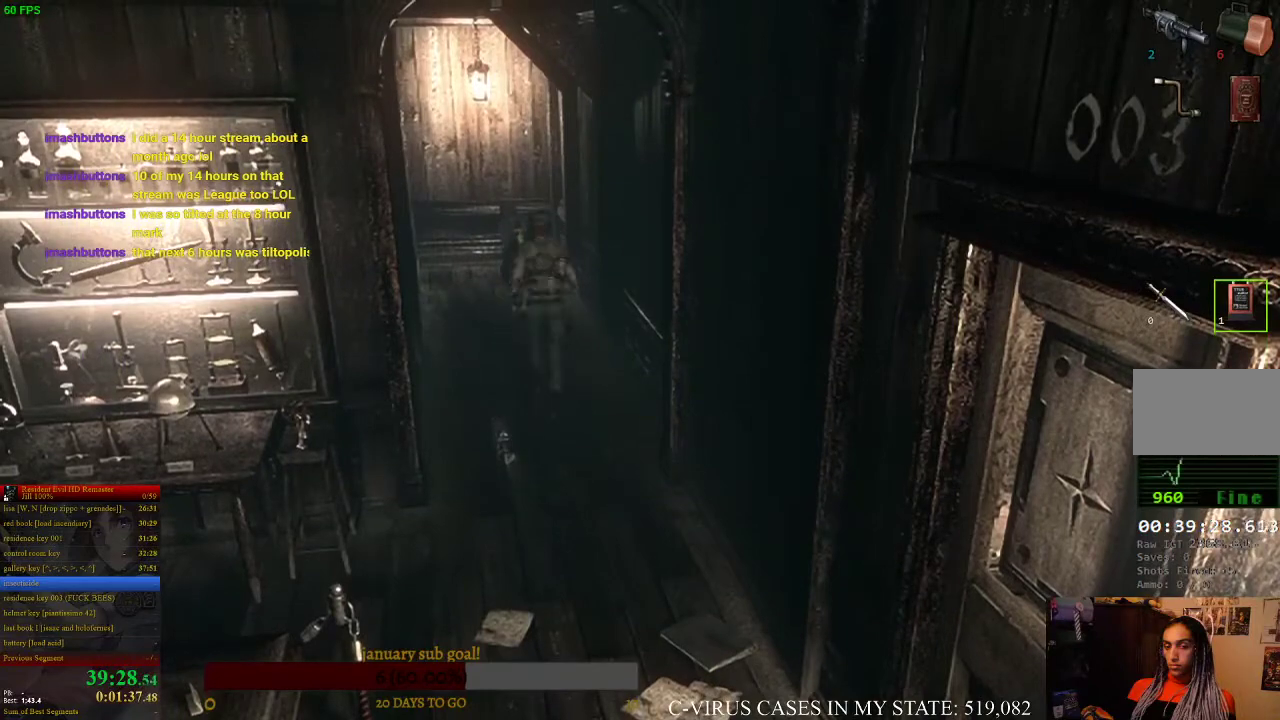
{"buttons": ["CIRCLE", "DPAD_UP"], "left_stick": "center", "right_stick": "center"}
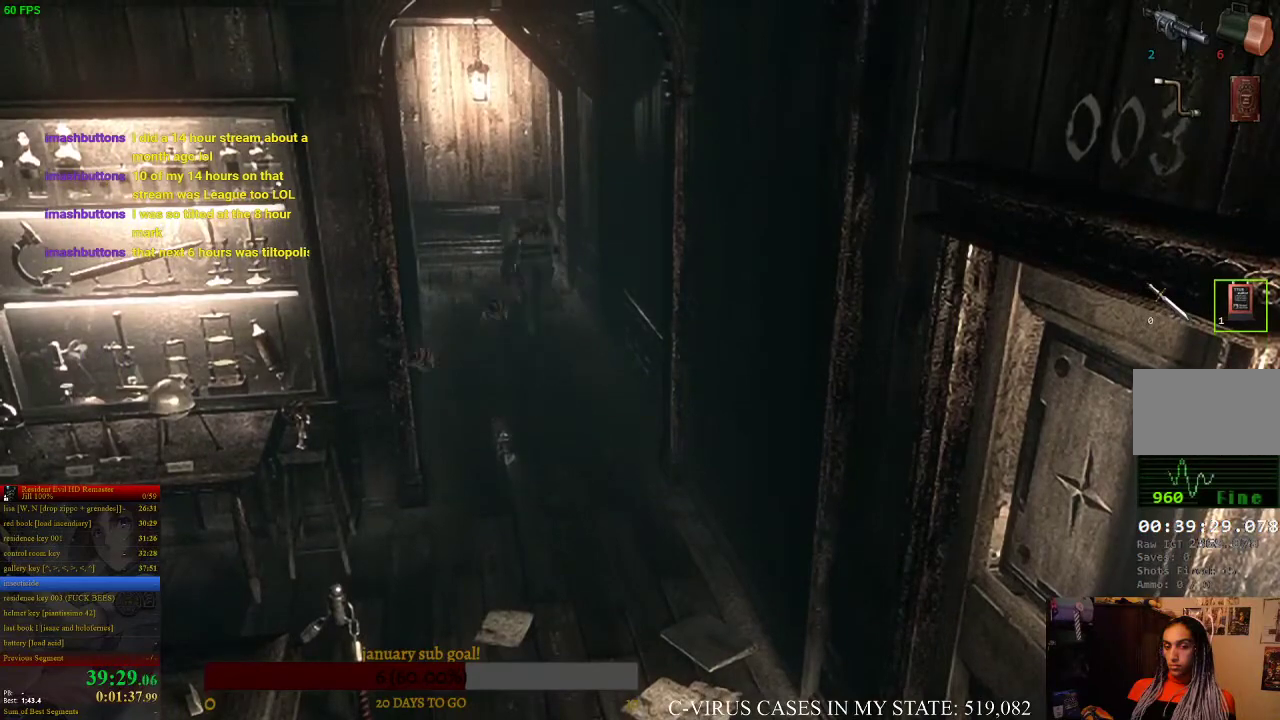
{"buttons": ["CIRCLE", "DPAD_UP"], "left_stick": "center", "right_stick": "center"}